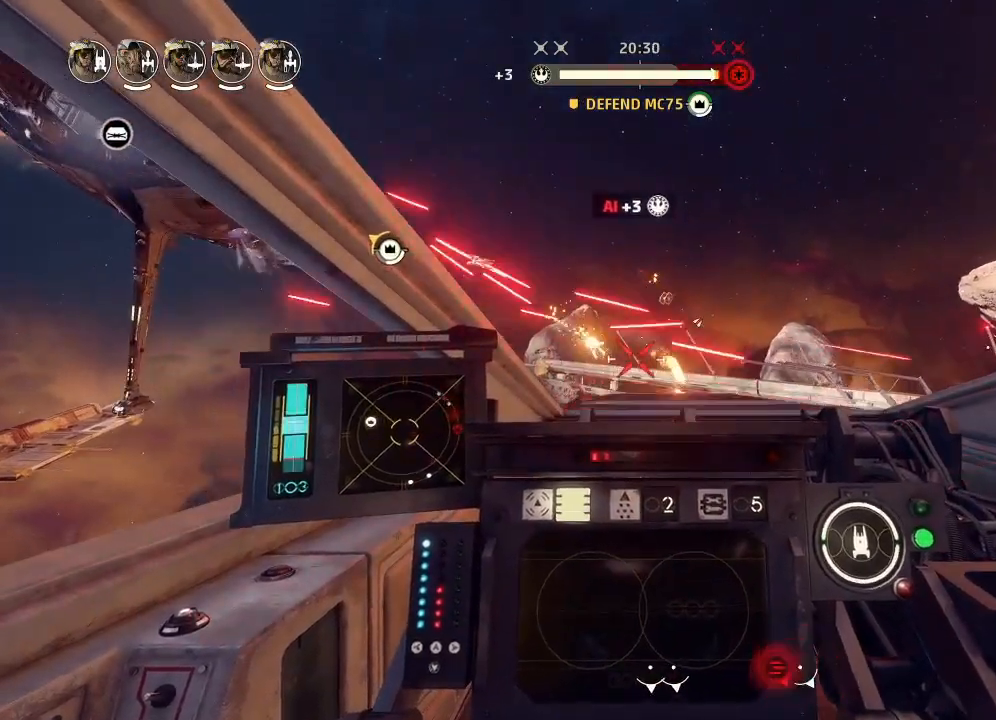
Gameplay with keyboard and mouse; each line is a JSON object with the keys held at the frame after it. "events" lists presses ("down") and releases ("up") of "acknowledge", "ai", "boost", "chaff", "drift", "engines", "escape", "left", "objective", "ping", "regroup", "right", "shields", "shields2", "squad", "tab", "target", "telesystem", "weapons", "weapons2" and "weapons3" between this image and that frame as [ms after this image, input, new state], when the widget could be followed in between. No other keys are recorded. Mouse buttons are not recorded. Key names are as the overlay labels them; some are game actions (e.g. jump) rather than physical keys. Not read: mouse_move.
{"keys": ["drift"], "events": []}
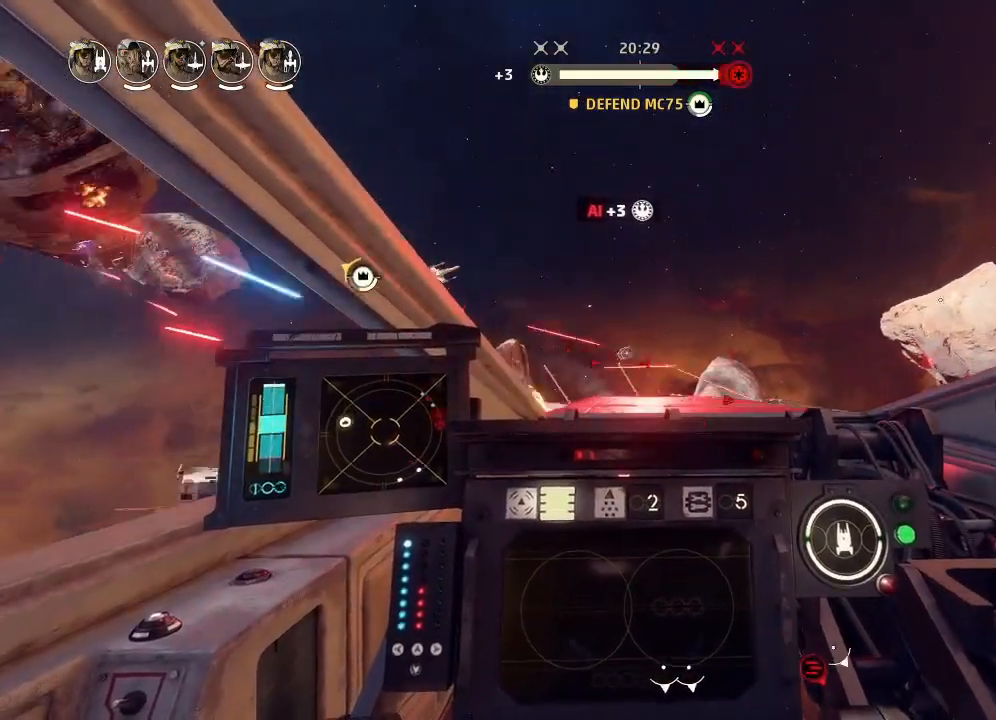
{"keys": ["drift"], "events": []}
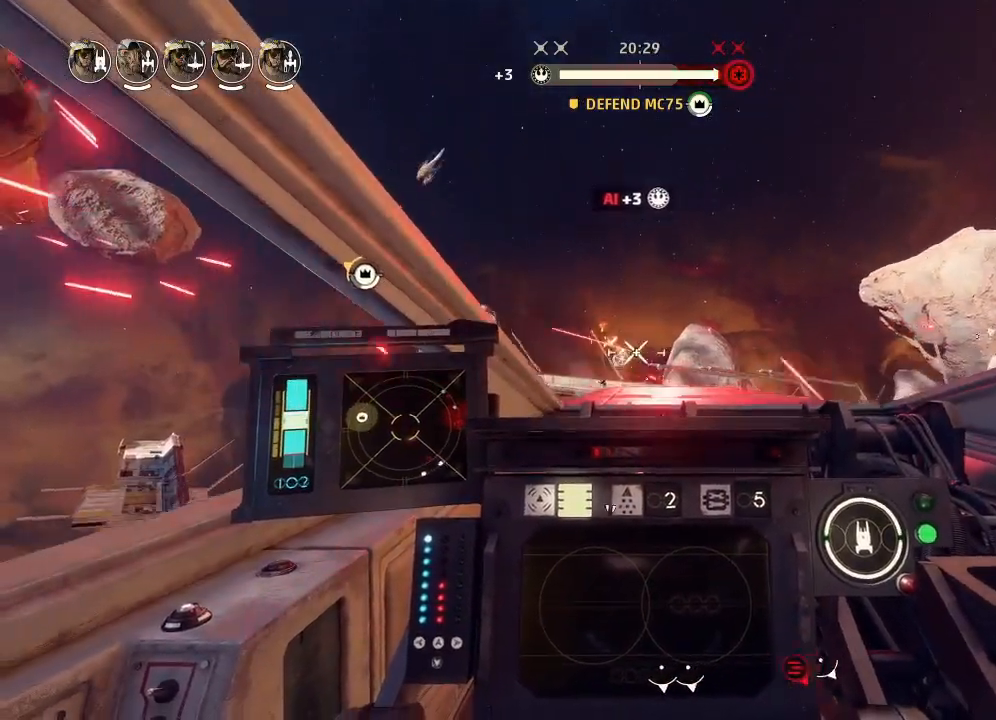
{"keys": ["drift"], "events": []}
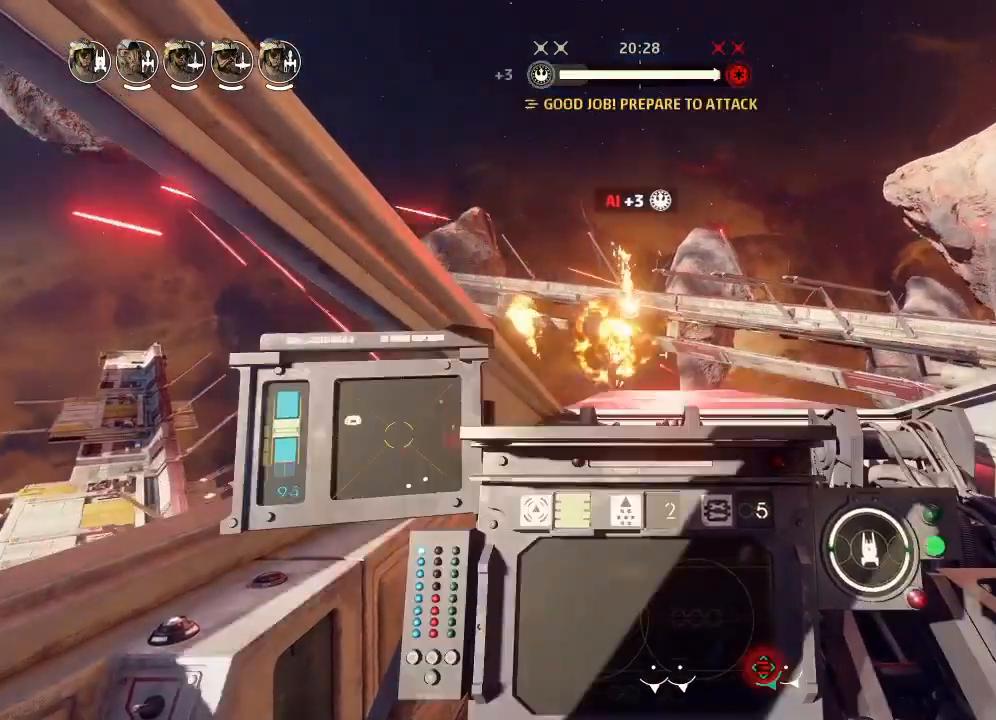
{"keys": ["drift"], "events": []}
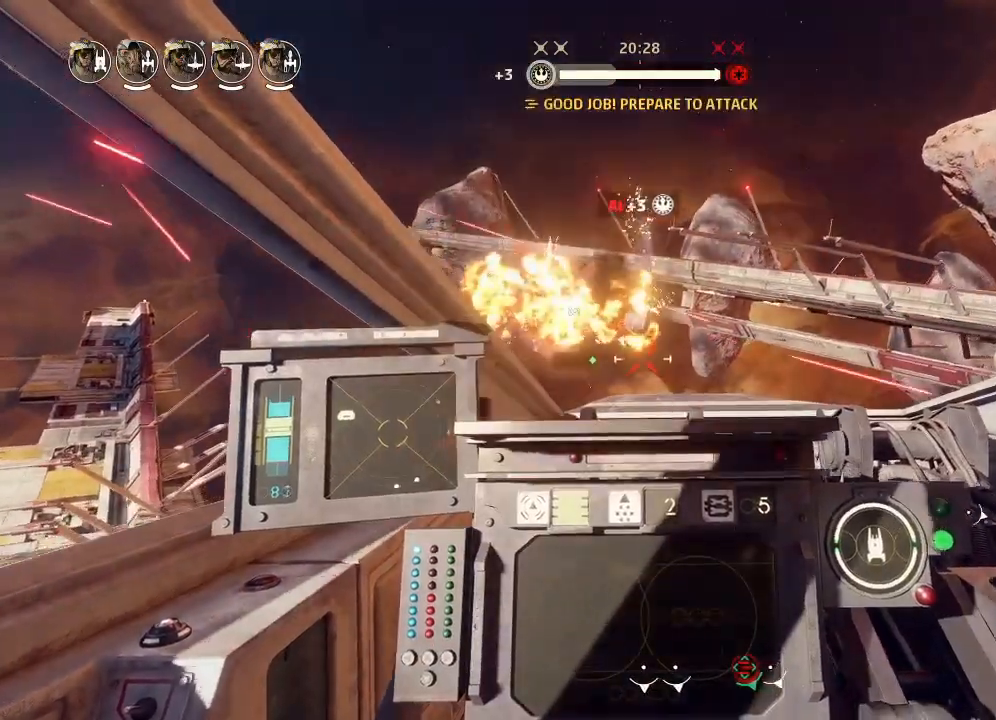
{"keys": ["drift"], "events": [[233, "drift", "up"], [300, "weapons2", "down"], [333, "boost", "down"], [367, "shields2", "down"], [433, "drift", "down"], [467, "shields2", "up"], [467, "weapons2", "up"], [500, "boost", "up"]]}
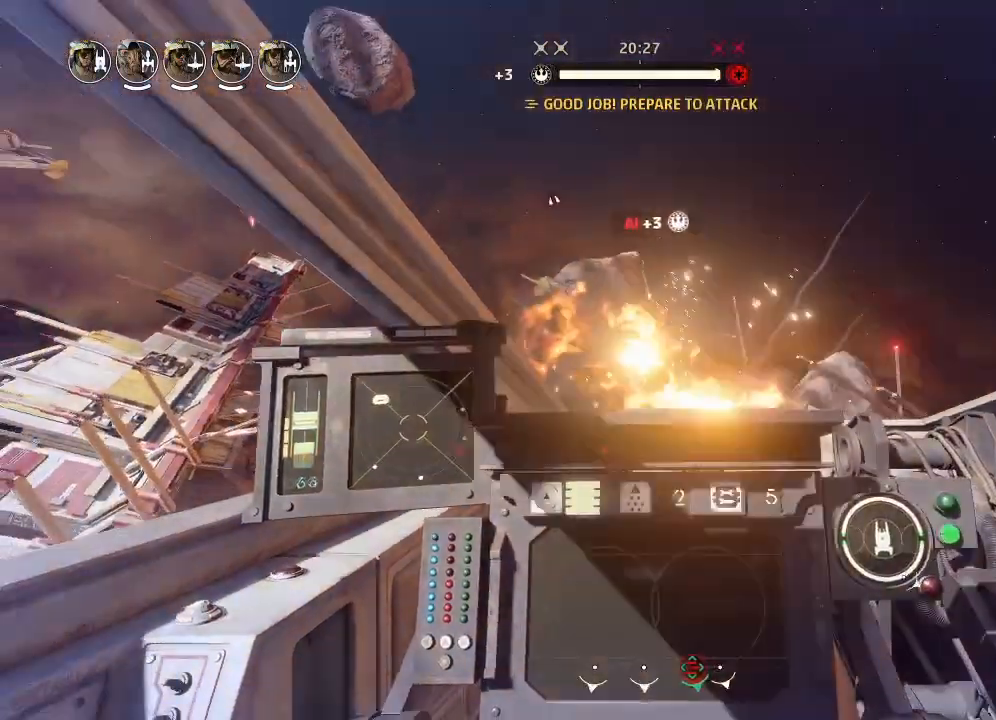
{"keys": ["drift", "weapons"], "events": [[200, "drift", "up"], [367, "drift", "down"], [467, "weapons", "down"]]}
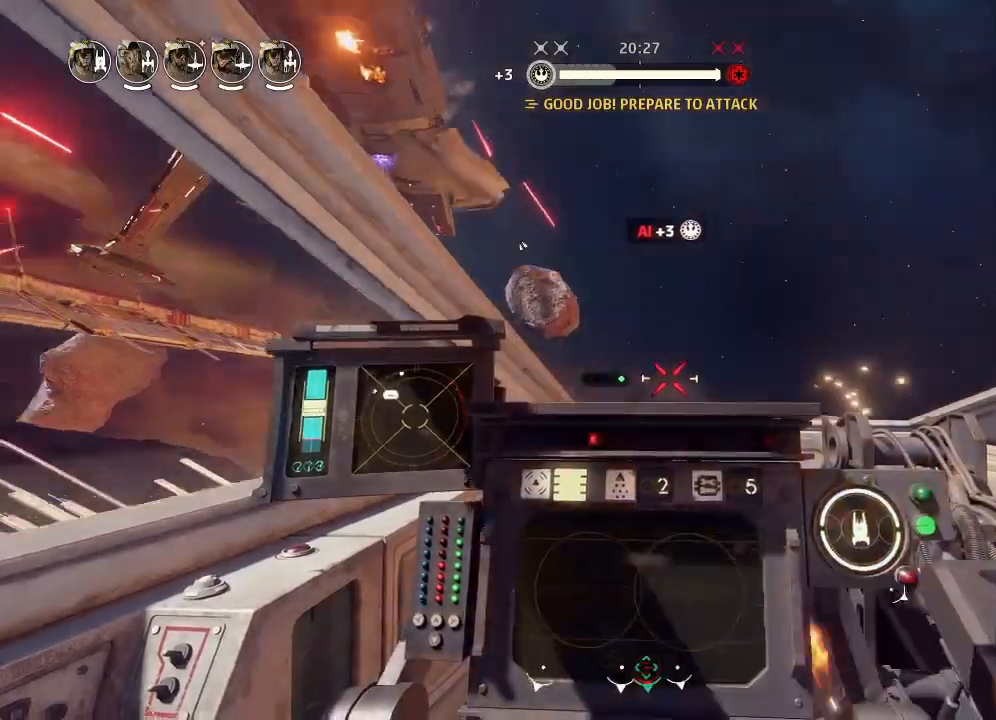
{"keys": ["drift"], "events": [[67, "engines", "down"], [100, "weapons", "up"], [133, "engines", "up"]]}
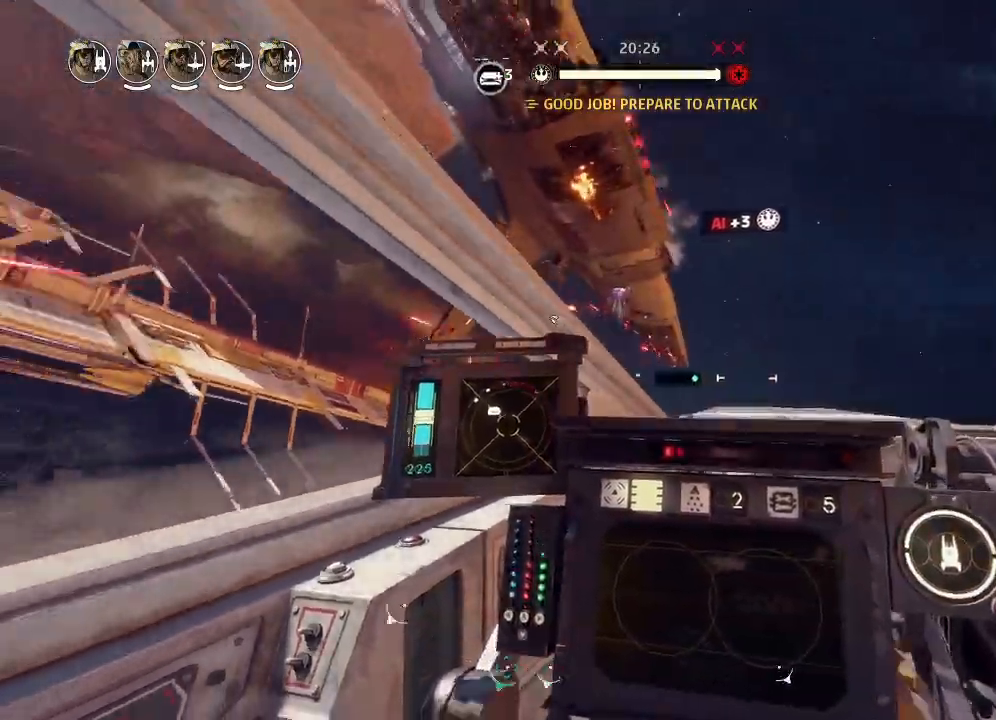
{"keys": ["drift"], "events": []}
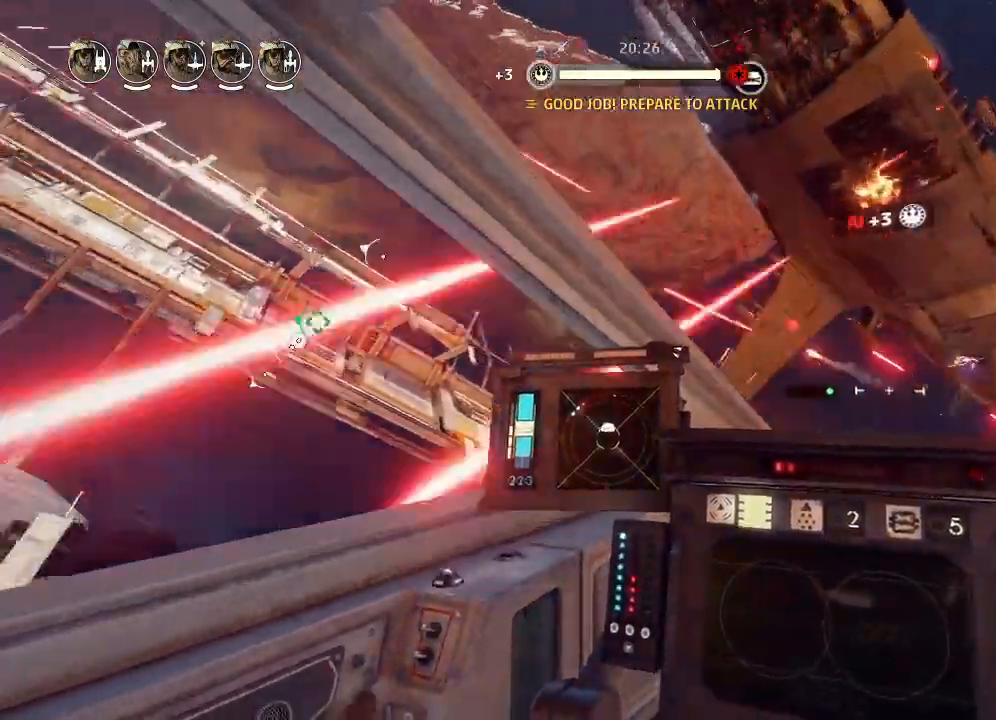
{"keys": ["drift"], "events": []}
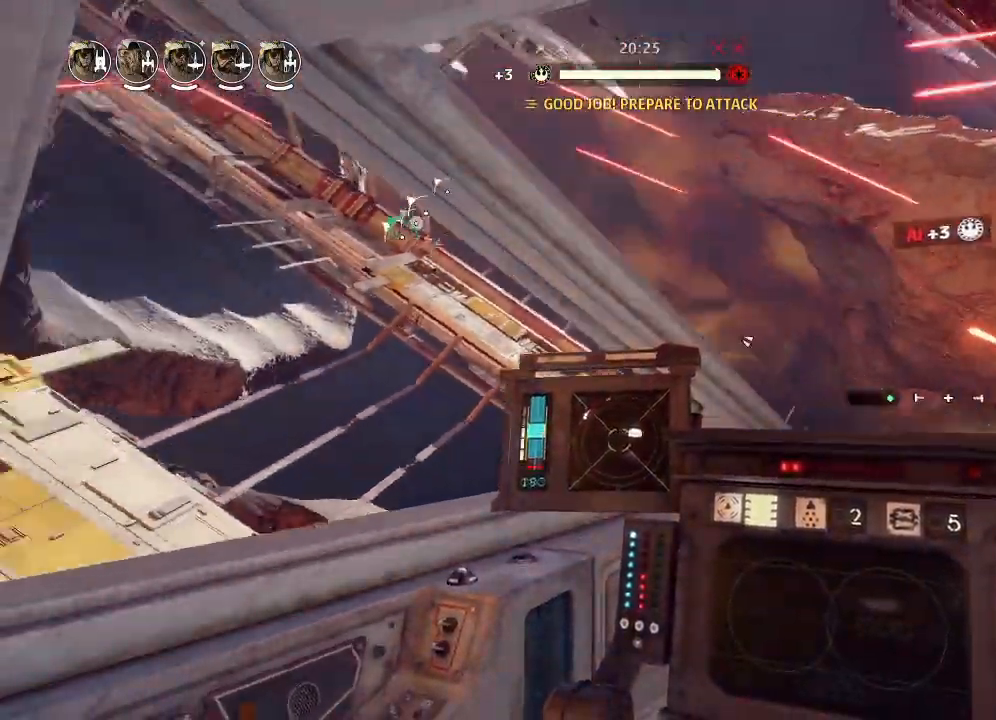
{"keys": ["drift"], "events": [[33, "drift", "up"], [233, "weapons2", "down"], [300, "boost", "down"], [367, "shields2", "down"], [400, "drift", "down"], [433, "weapons2", "up"], [467, "shields2", "up"], [500, "boost", "up"]]}
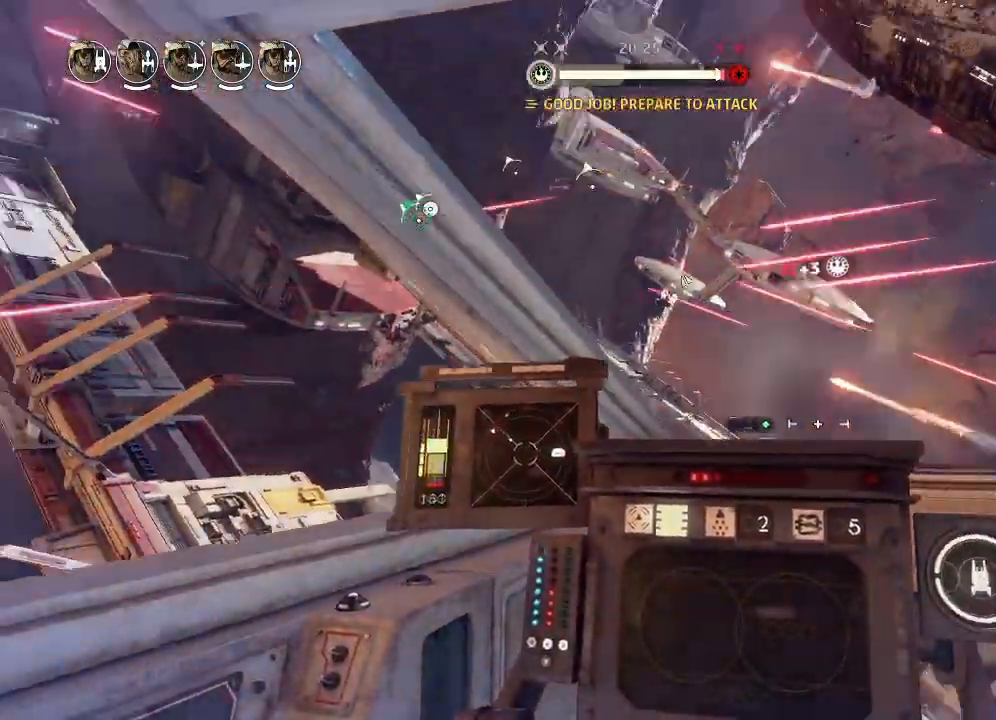
{"keys": ["drift"], "events": [[167, "drift", "up"], [333, "drift", "down"], [400, "weapons", "down"], [500, "weapons", "up"]]}
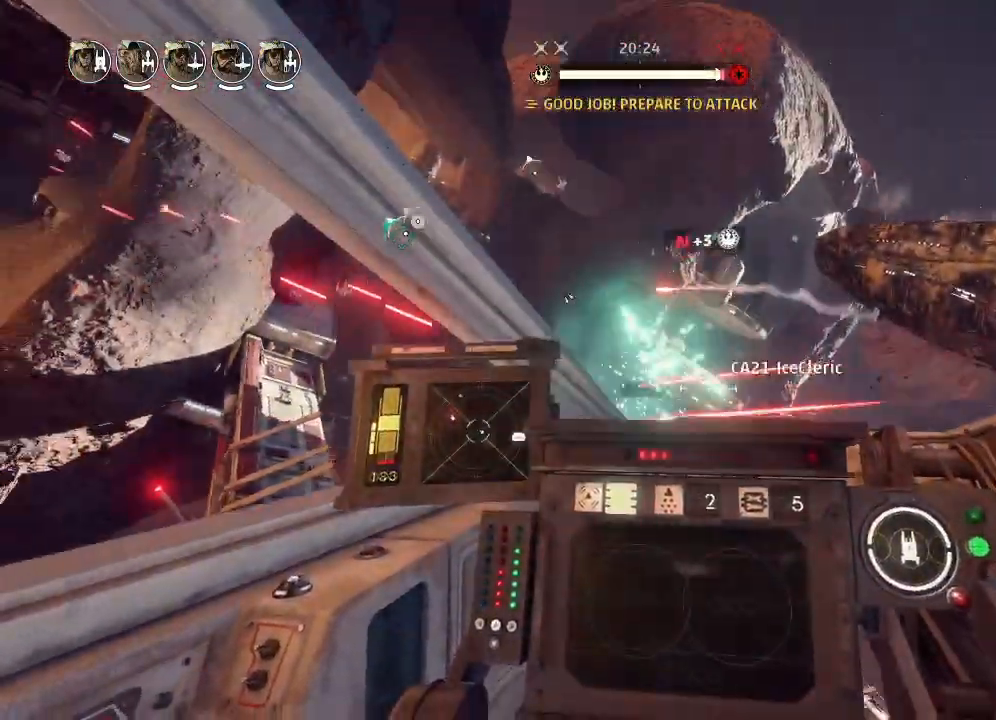
{"keys": ["drift"], "events": []}
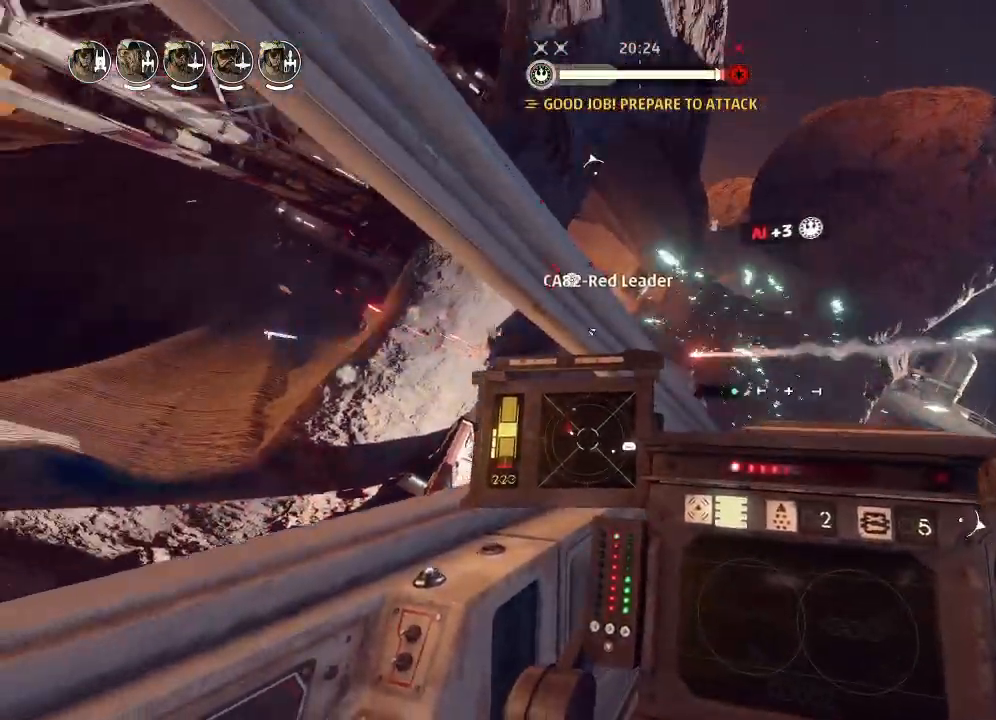
{"keys": ["drift"], "events": []}
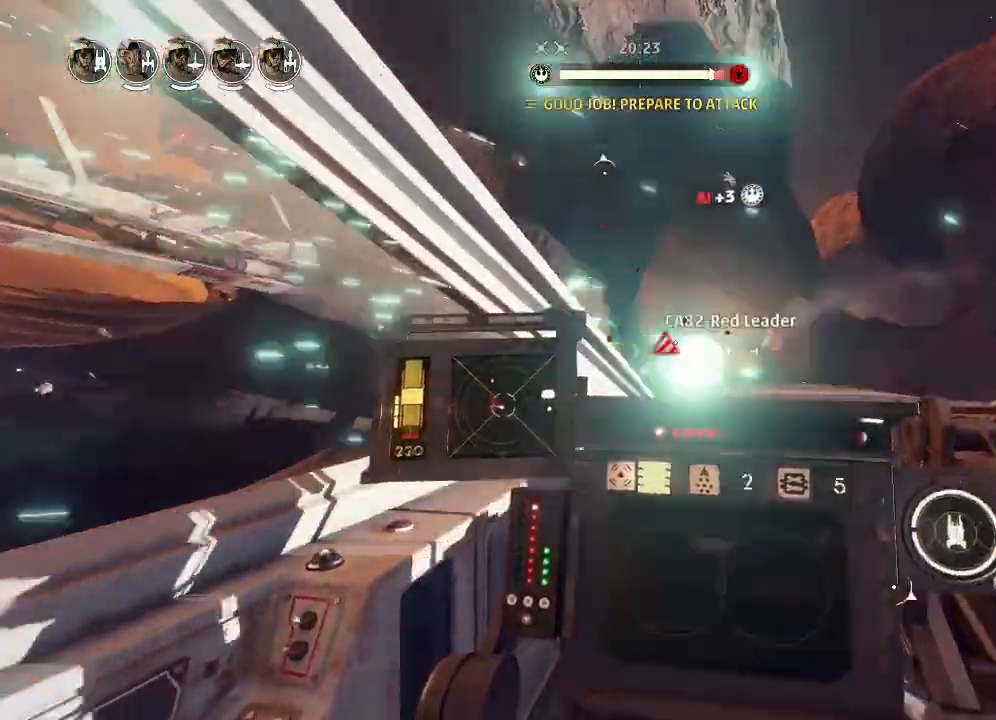
{"keys": ["drift"], "events": []}
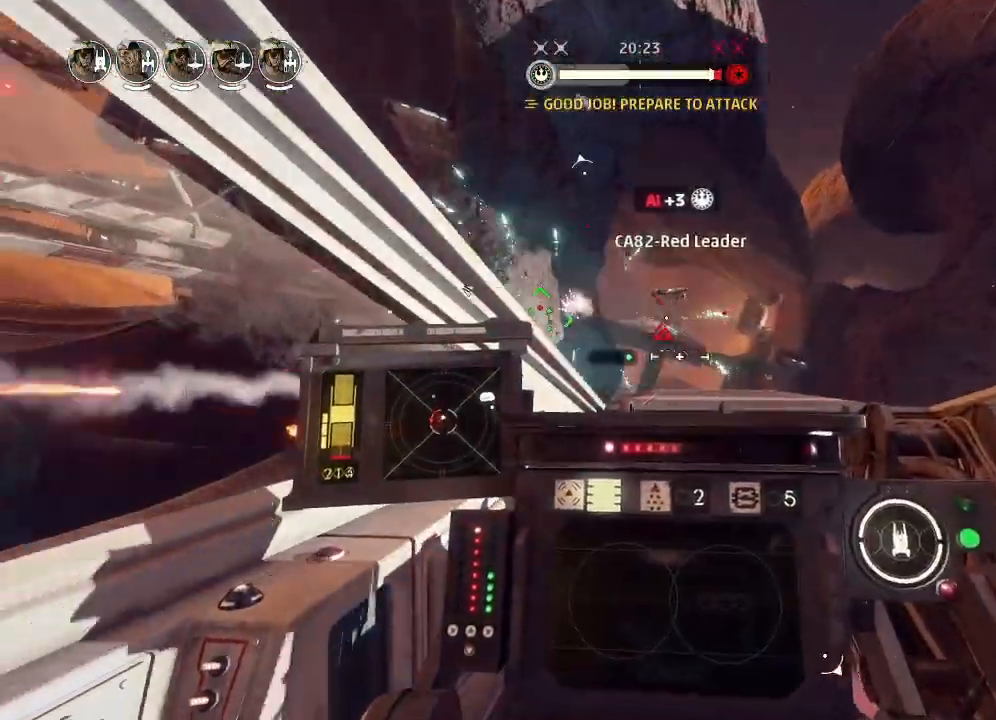
{"keys": ["boost", "shields2", "weapons2"], "events": [[300, "drift", "up"], [333, "weapons2", "down"], [400, "boost", "down"], [433, "shields2", "down"]]}
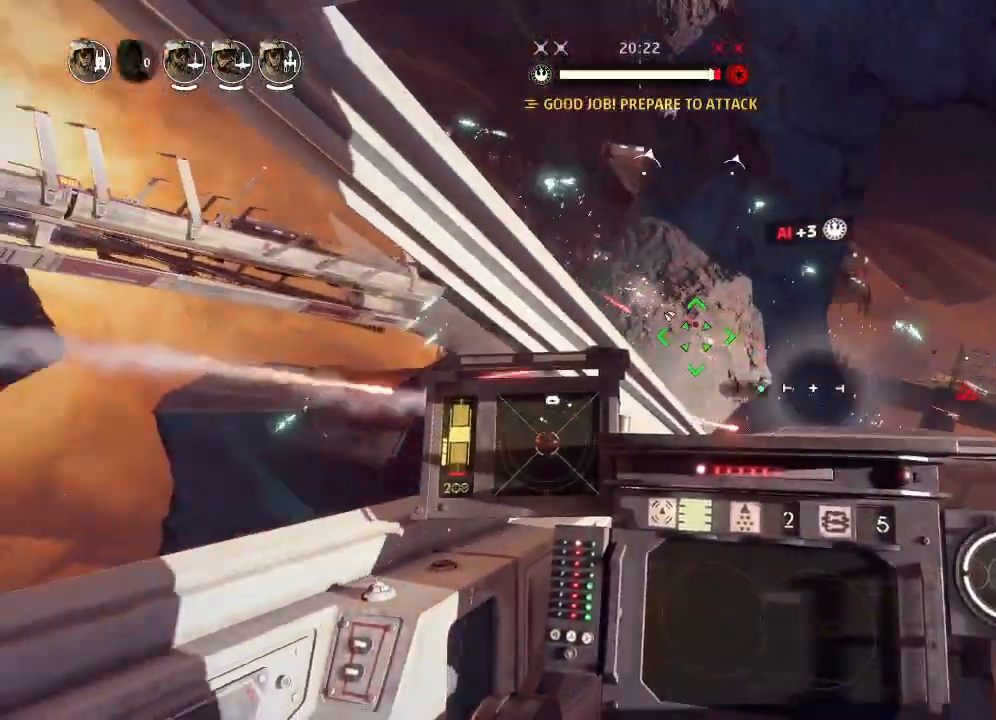
{"keys": ["drift"], "events": [[33, "shields2", "up"], [33, "weapons2", "up"], [100, "drift", "down"], [133, "boost", "up"], [167, "weapons", "down"], [233, "engines", "down"], [233, "weapons", "up"], [300, "engines", "up"]]}
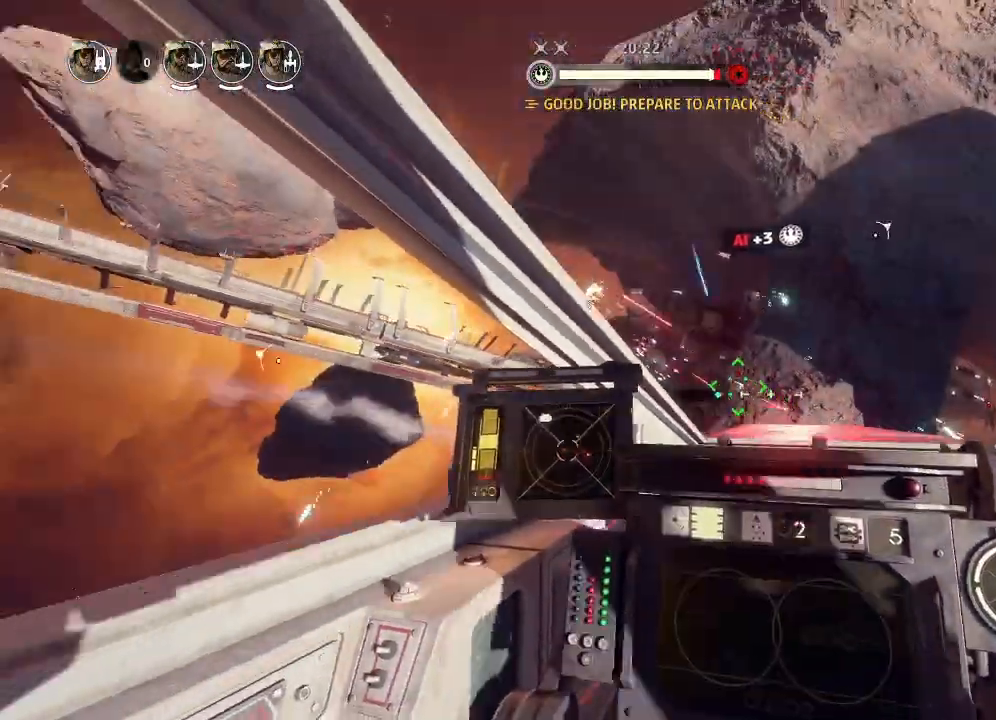
{"keys": ["drift"], "events": []}
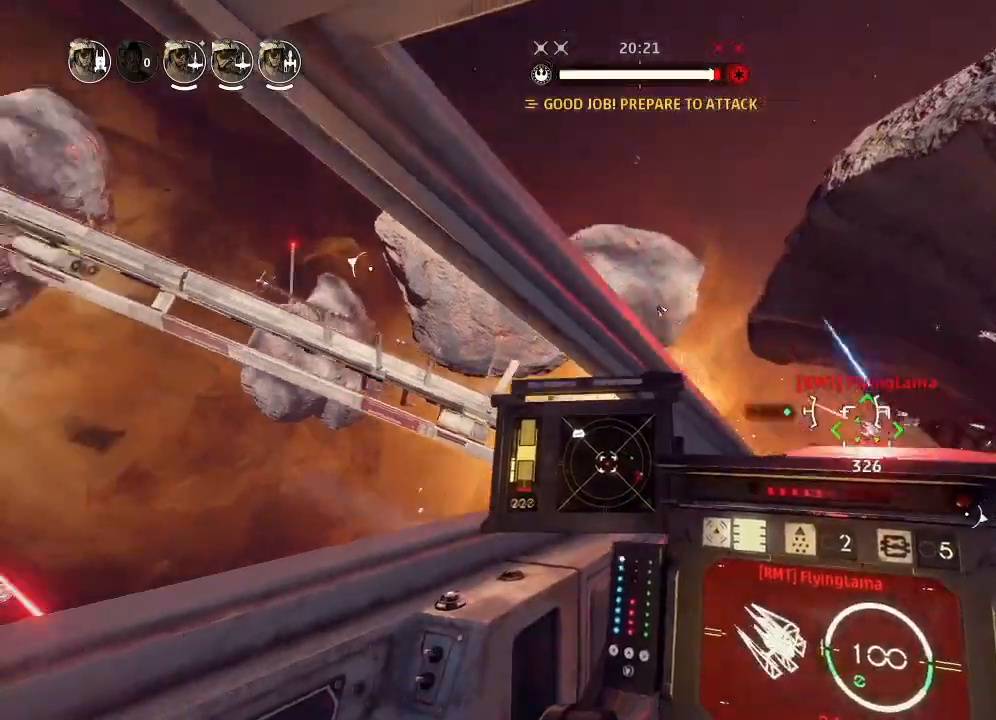
{"keys": ["drift"], "events": []}
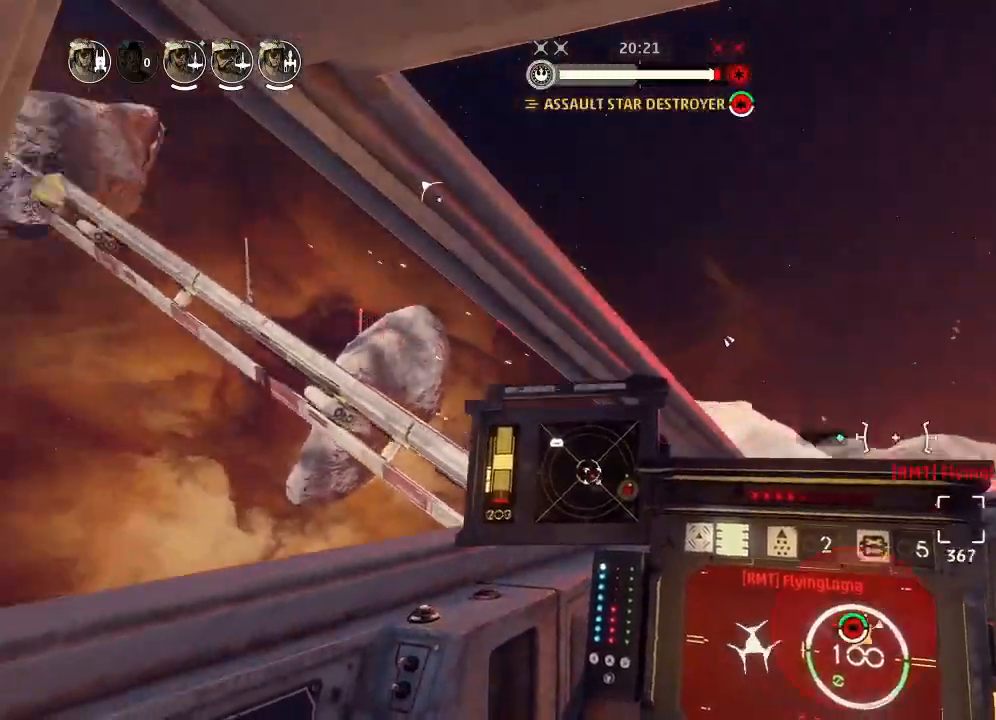
{"keys": ["drift"], "events": []}
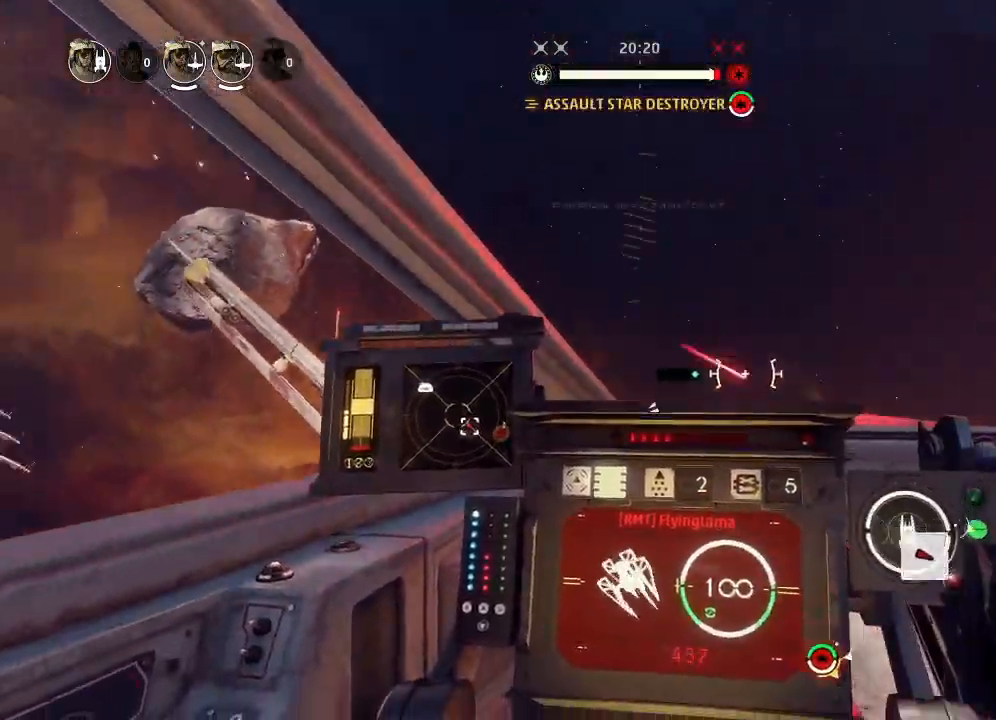
{"keys": ["drift"], "events": [[67, "drift", "up"], [167, "weapons2", "down"], [233, "boost", "down"], [233, "shields2", "down"], [333, "drift", "down"], [367, "weapons2", "up"], [400, "boost", "up"], [433, "shields2", "up"]]}
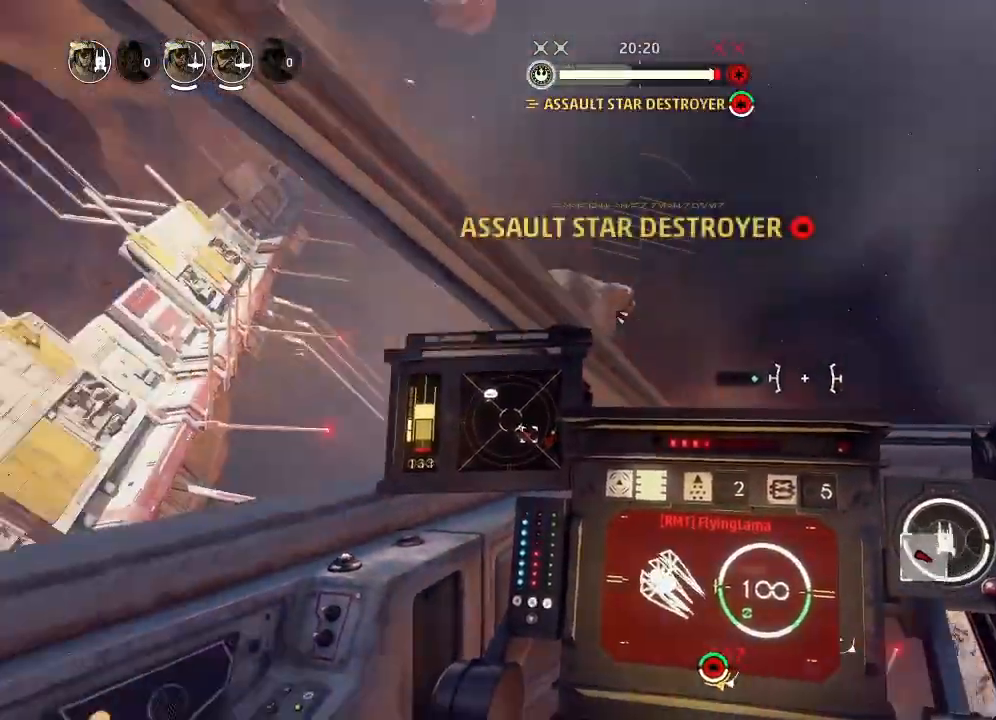
{"keys": ["drift"], "events": [[100, "drift", "up"], [267, "drift", "down"], [333, "weapons", "down"], [433, "weapons", "up"]]}
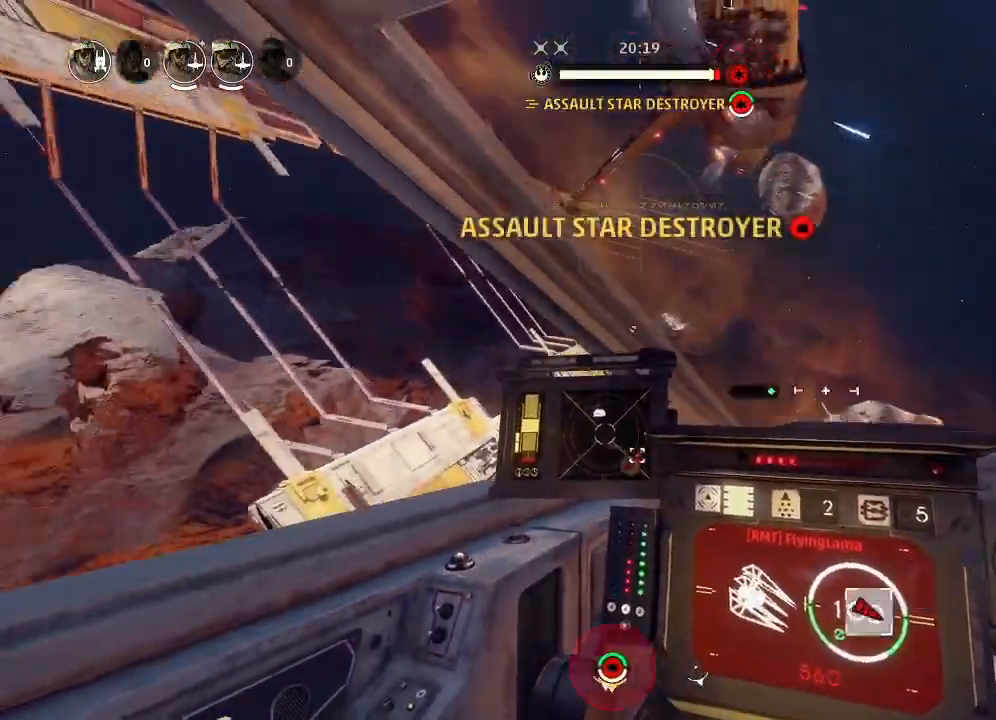
{"keys": ["drift"], "events": []}
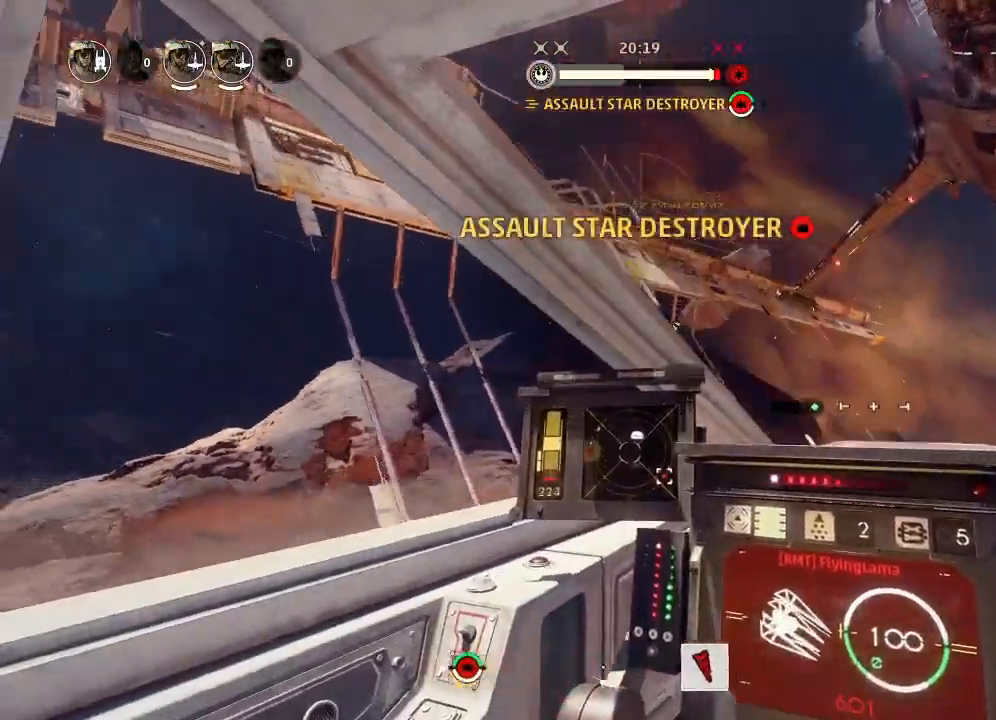
{"keys": [], "events": [[467, "drift", "up"]]}
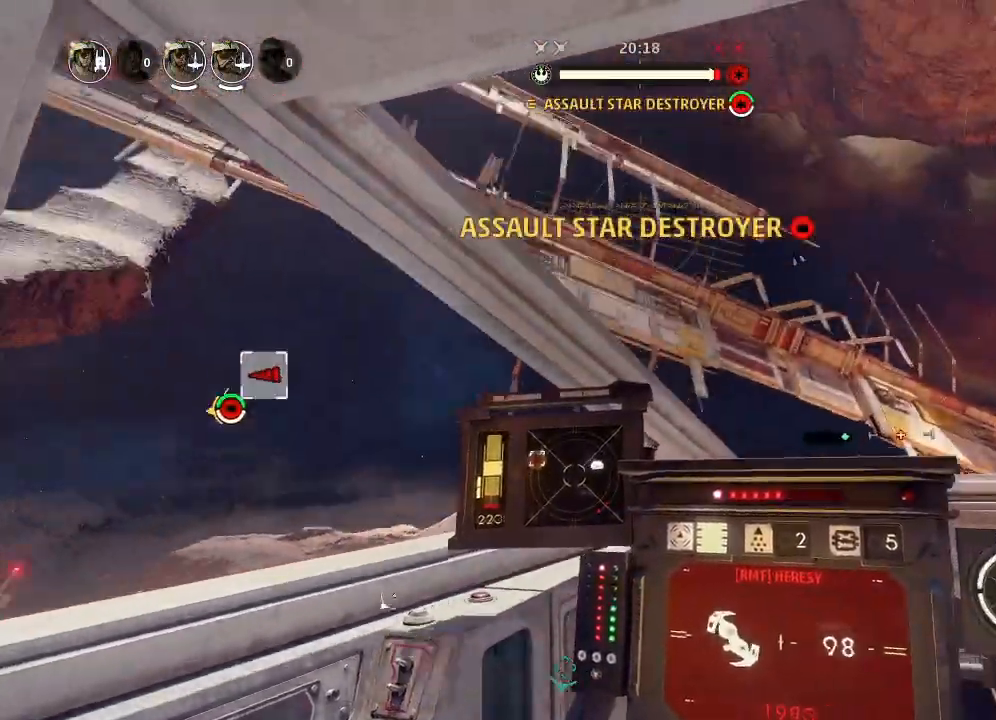
{"keys": [], "events": [[67, "weapons2", "down"], [133, "boost", "down"], [167, "shields2", "down"], [233, "drift", "down"], [267, "boost", "up"], [267, "weapons2", "up"], [300, "shields2", "up"], [433, "drift", "up"]]}
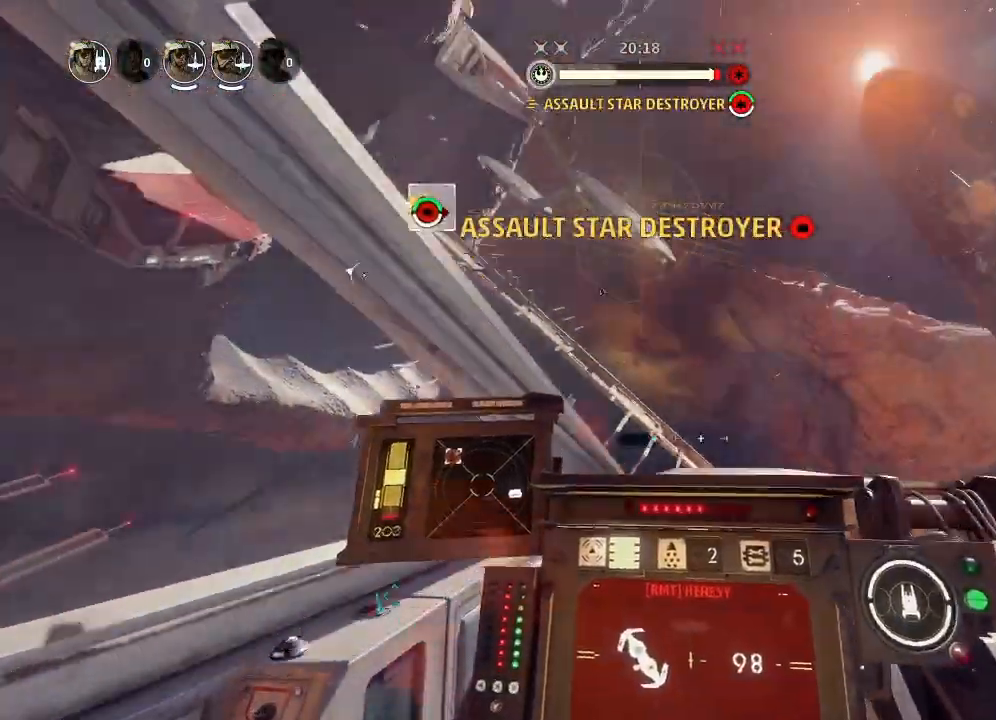
{"keys": ["drift"], "events": [[133, "drift", "down"], [200, "weapons", "down"], [300, "engines", "down"], [300, "weapons", "up"], [367, "engines", "up"]]}
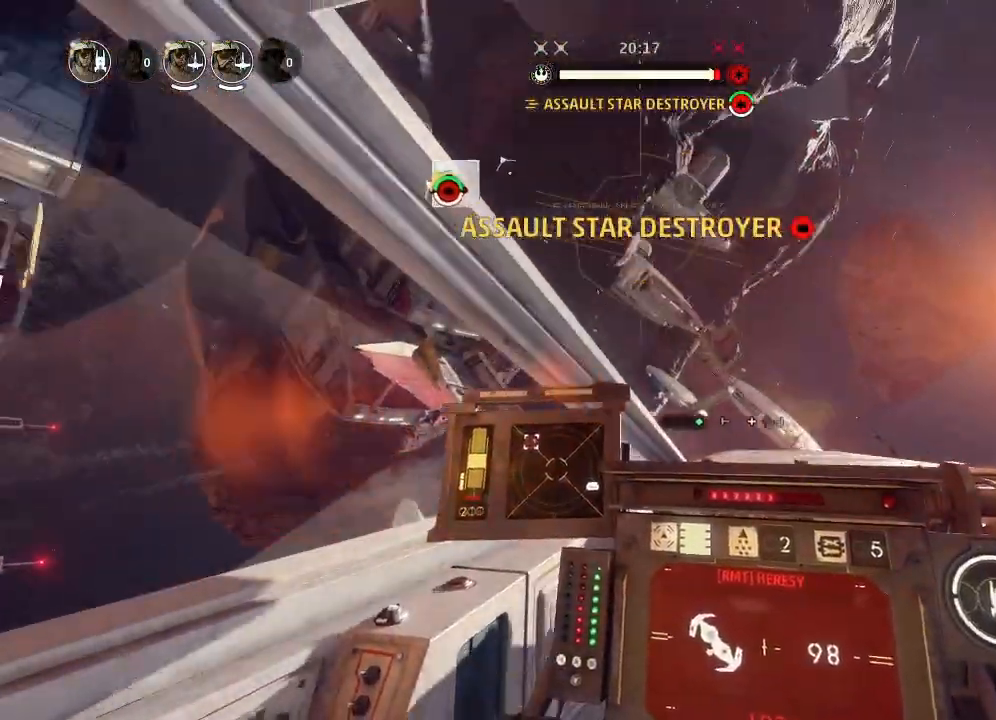
{"keys": ["drift"], "events": []}
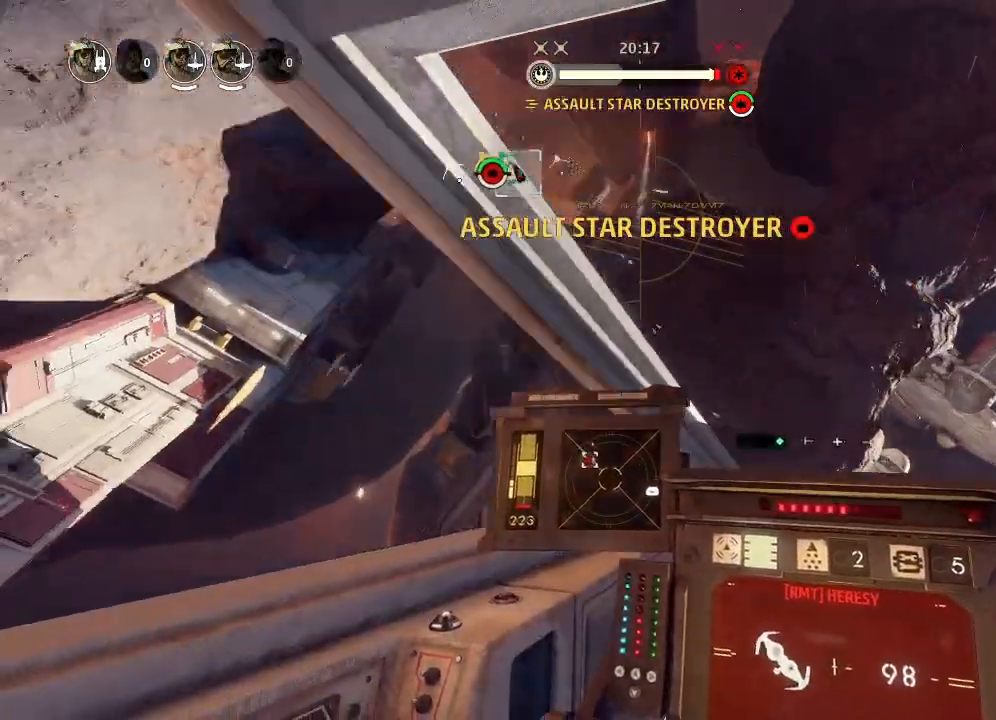
{"keys": ["drift"], "events": []}